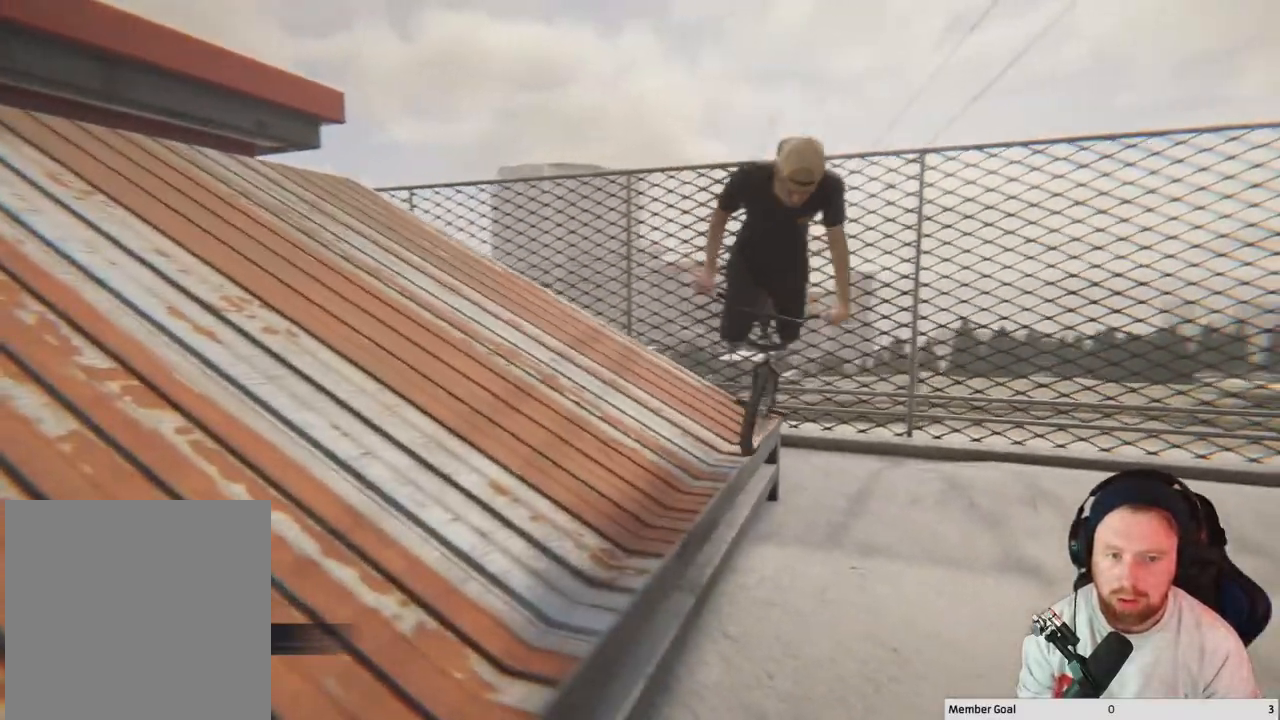
Gameplay with a controller (Xbox layout); each line is a JSON object with the inputs held at the frame after it. "events" lists button and stick changes between this image and that frame as [ms after this image, input, new state], when the widget could be followed in between.
{"buttons": ["L1"], "left_stick": "left", "right_stick": "center", "events": [[83, "right_stick", "down"], [167, "L1", "down"], [300, "right_stick", "center"]]}
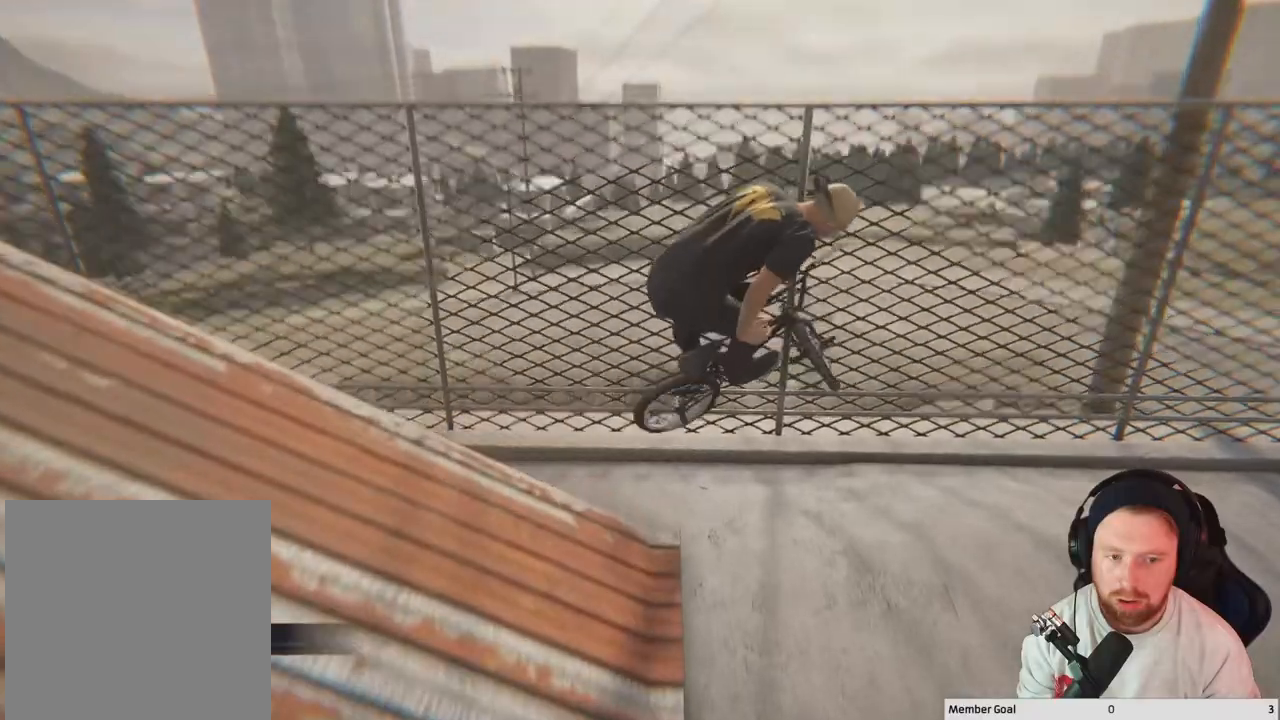
{"buttons": ["DPAD_DOWN"], "left_stick": "center", "right_stick": "center", "events": [[17, "L1", "up"], [200, "left_stick", "center"], [467, "DPAD_DOWN", "down"]]}
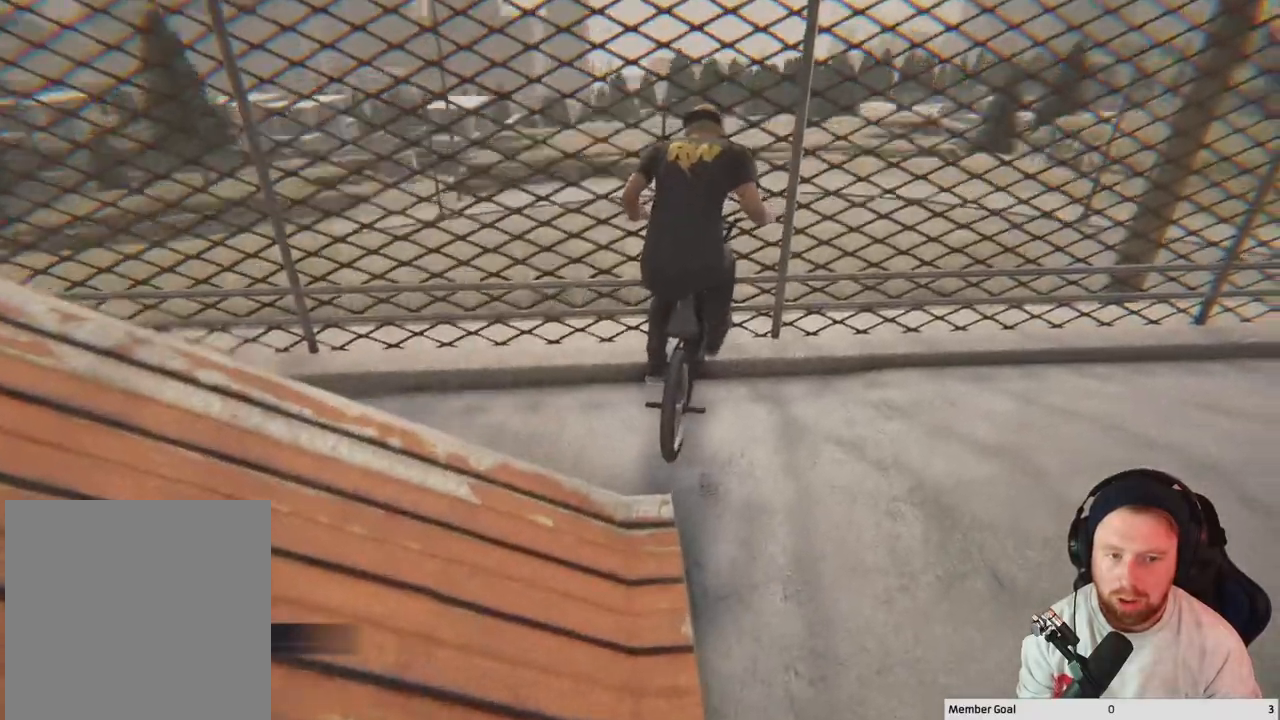
{"buttons": [], "left_stick": "center", "right_stick": "center", "events": [[67, "DPAD_DOWN", "up"], [233, "DPAD_DOWN", "down"], [333, "DPAD_DOWN", "up"]]}
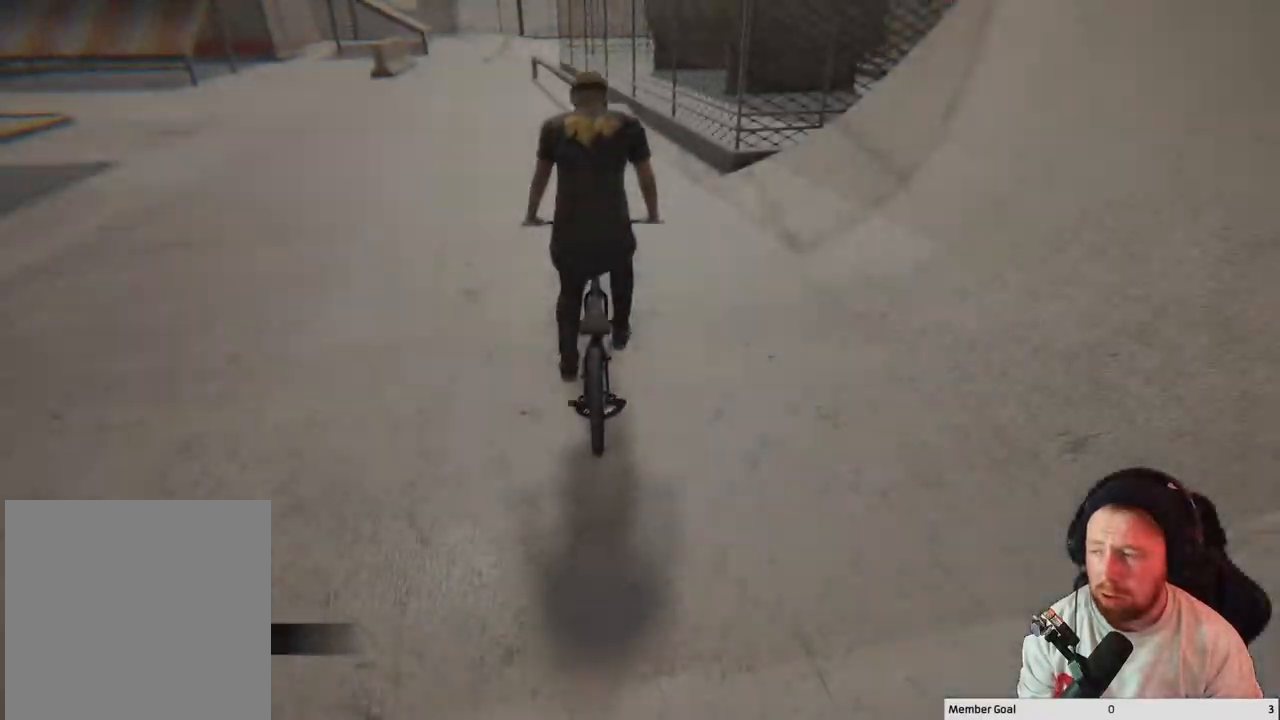
{"buttons": ["A"], "left_stick": "up", "right_stick": "center", "events": [[150, "A", "down"], [317, "A", "up"], [367, "left_stick", "up"], [400, "A", "down"]]}
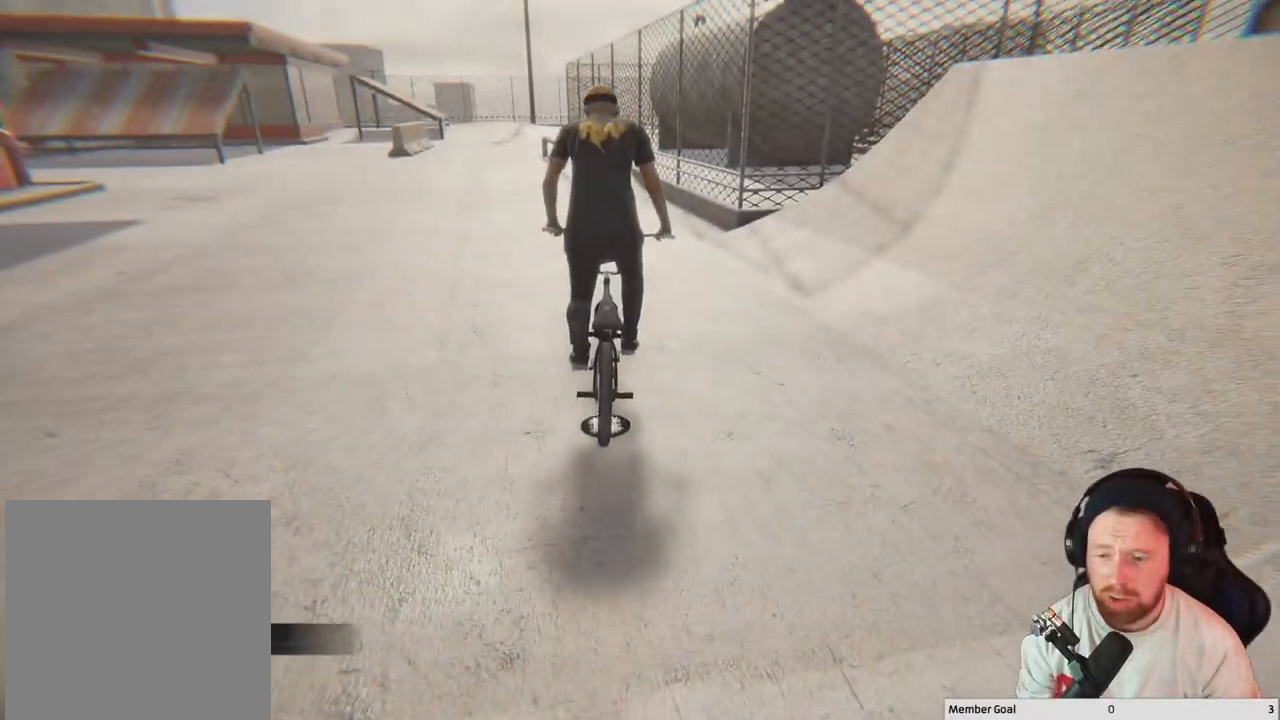
{"buttons": [], "left_stick": "up", "right_stick": "center", "events": [[283, "A", "up"], [333, "A", "down"], [500, "A", "up"]]}
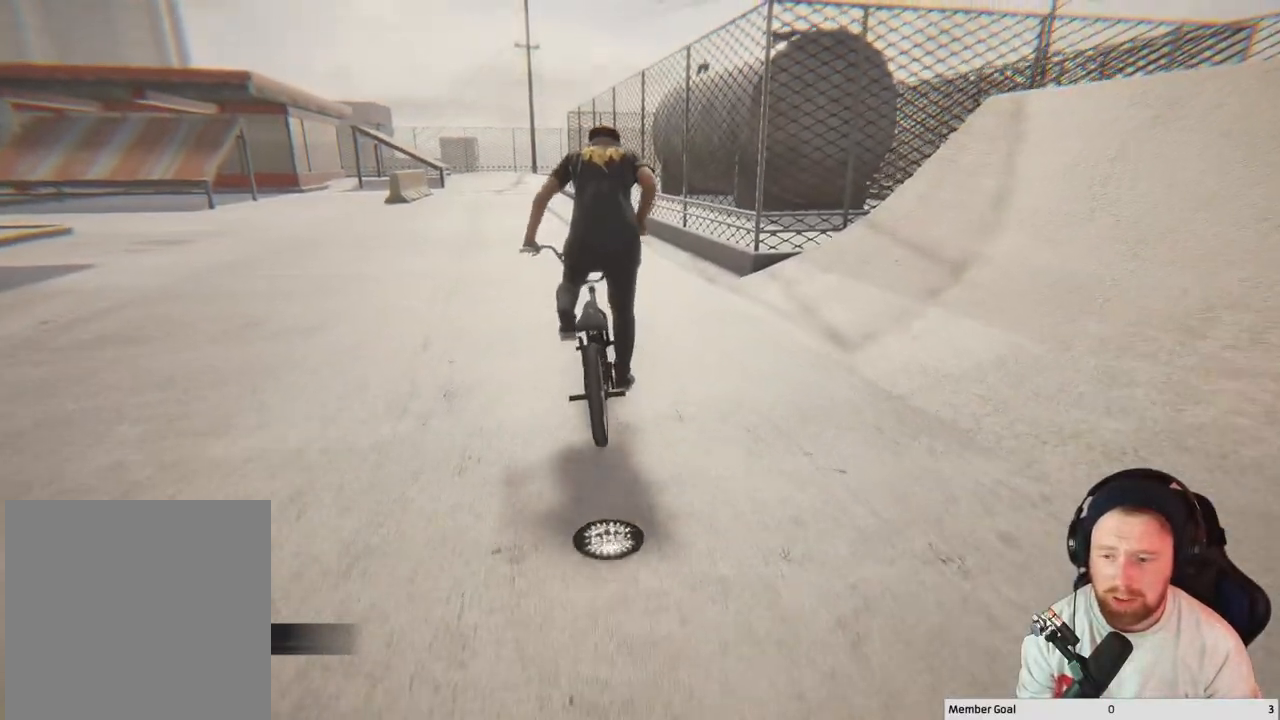
{"buttons": ["A"], "left_stick": "up-left", "right_stick": "center", "events": [[67, "A", "down"], [83, "left_stick", "up-left"], [233, "A", "up"], [317, "A", "down"], [417, "A", "up"], [500, "A", "down"]]}
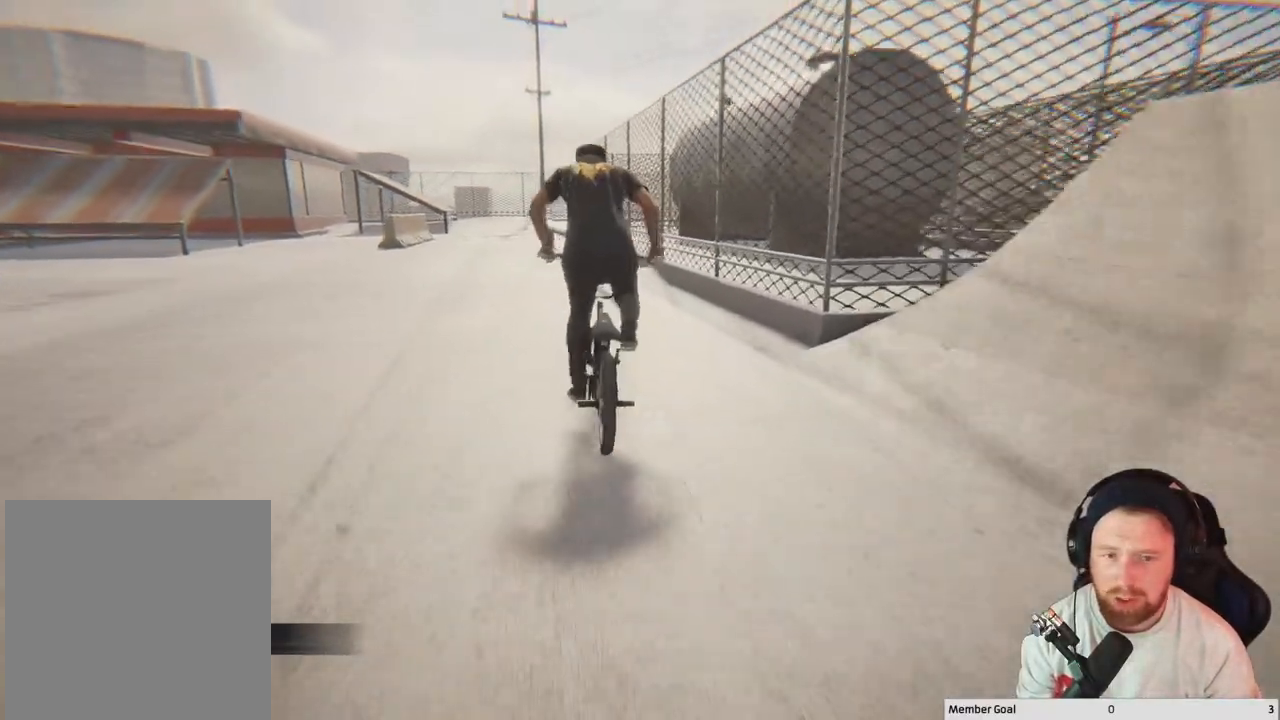
{"buttons": [], "left_stick": "center", "right_stick": "center", "events": [[117, "A", "up"], [200, "A", "down"], [350, "A", "up"], [467, "left_stick", "center"]]}
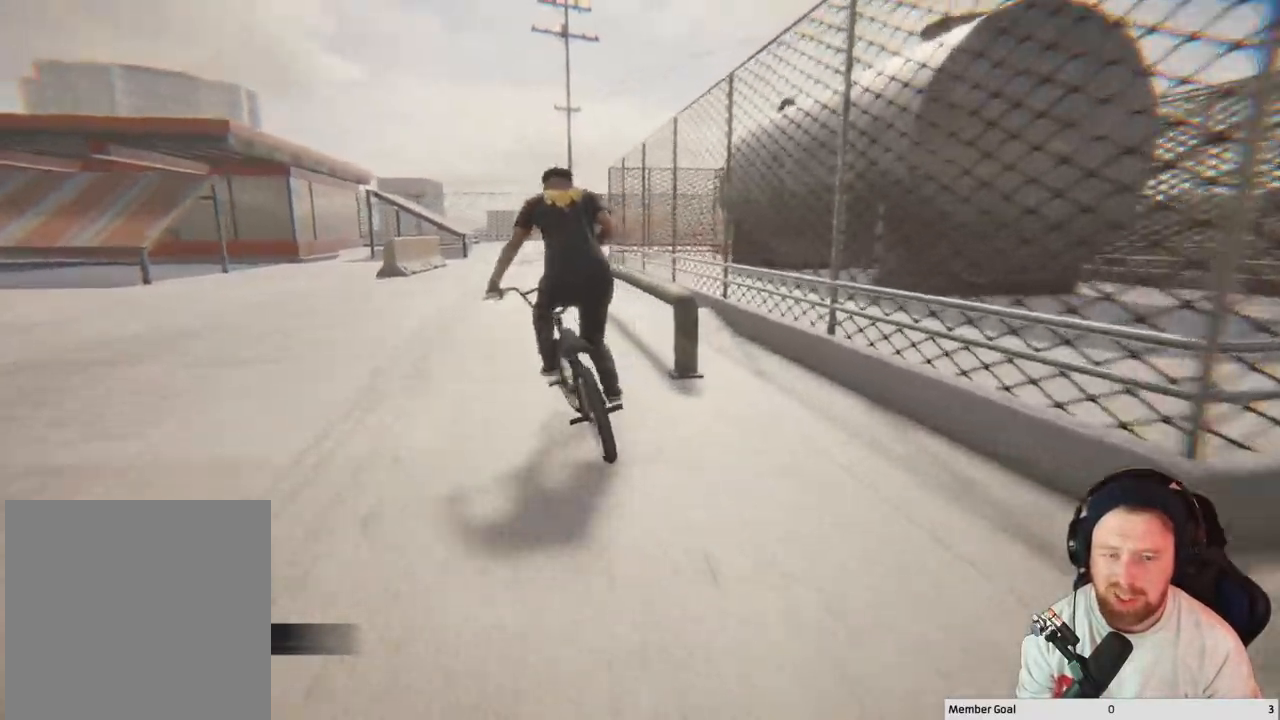
{"buttons": [], "left_stick": "center", "right_stick": "center", "events": [[383, "left_stick", "right"], [500, "left_stick", "center"]]}
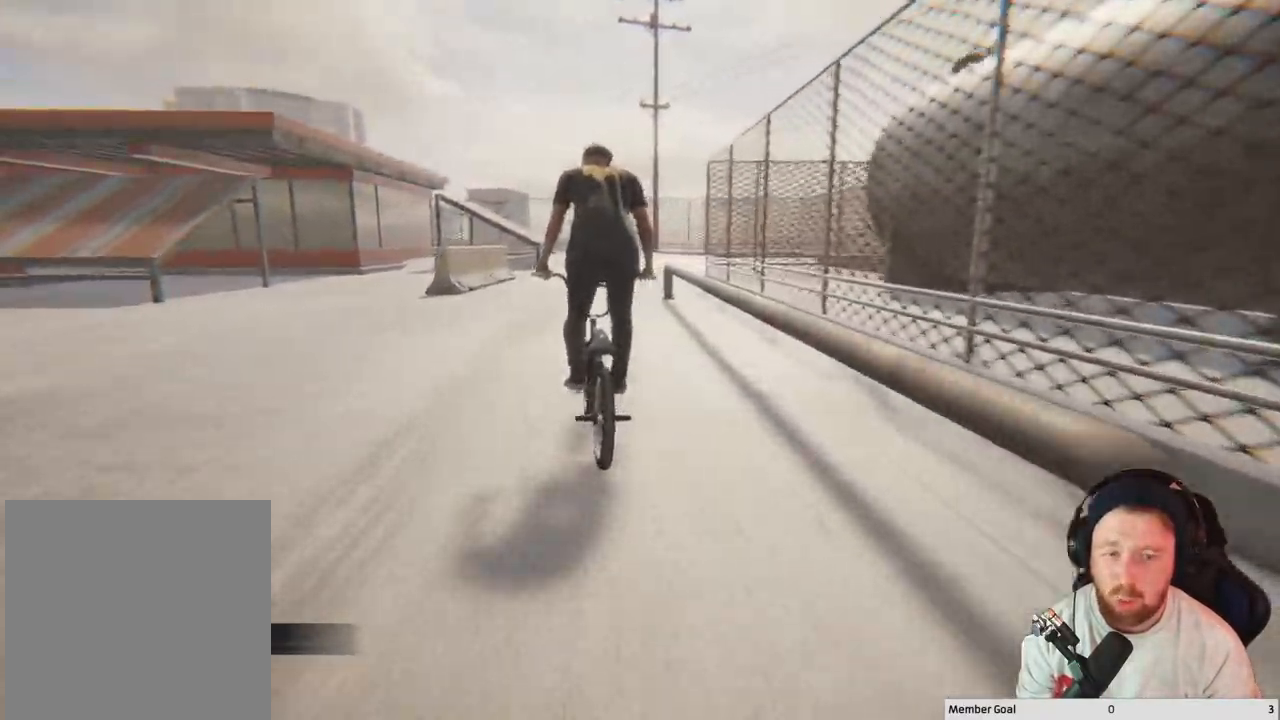
{"buttons": [], "left_stick": "right", "right_stick": "center", "events": [[450, "left_stick", "right"]]}
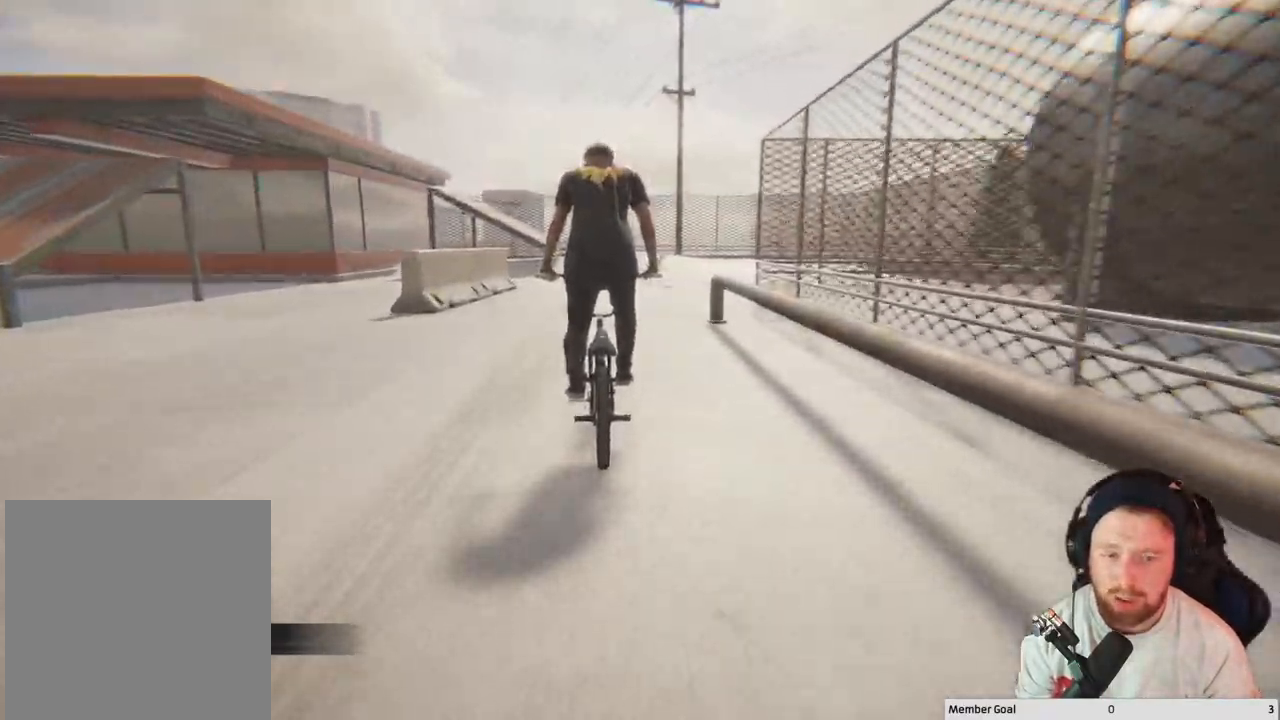
{"buttons": [], "left_stick": "right", "right_stick": "center", "events": [[83, "left_stick", "center"], [483, "left_stick", "right"]]}
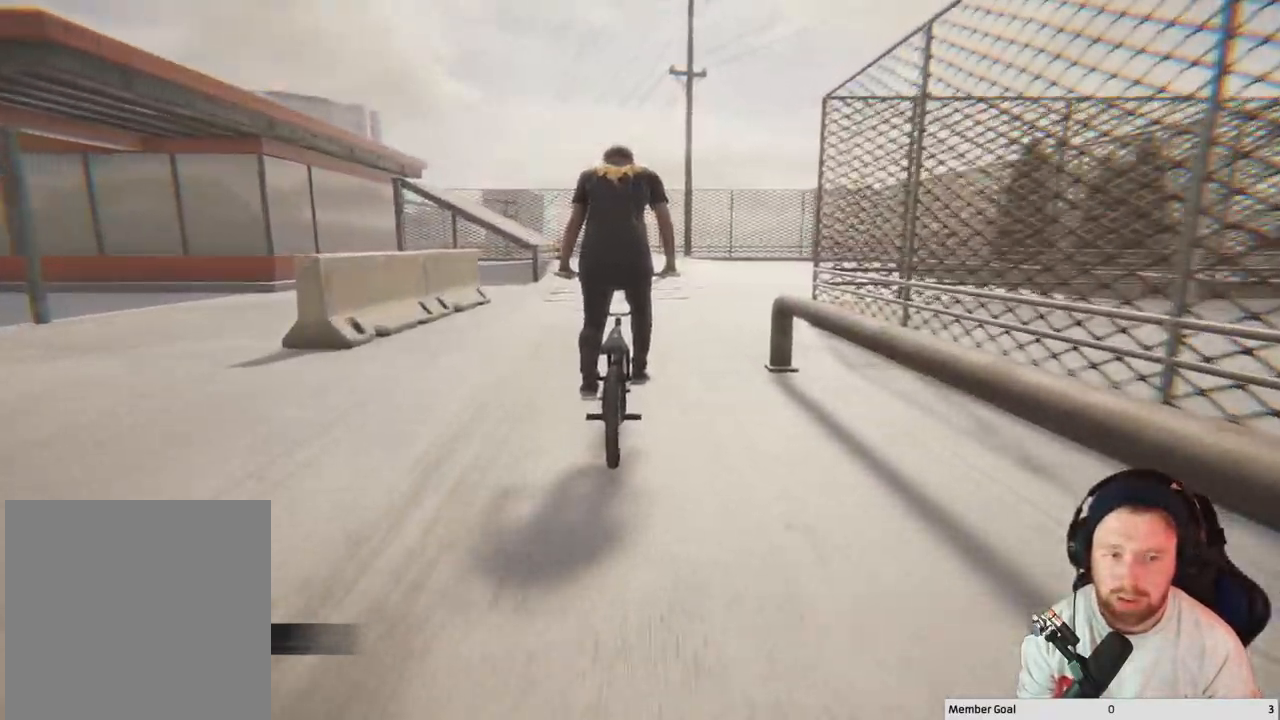
{"buttons": [], "left_stick": "right", "right_stick": "center", "events": [[183, "left_stick", "center"], [283, "left_stick", "right"]]}
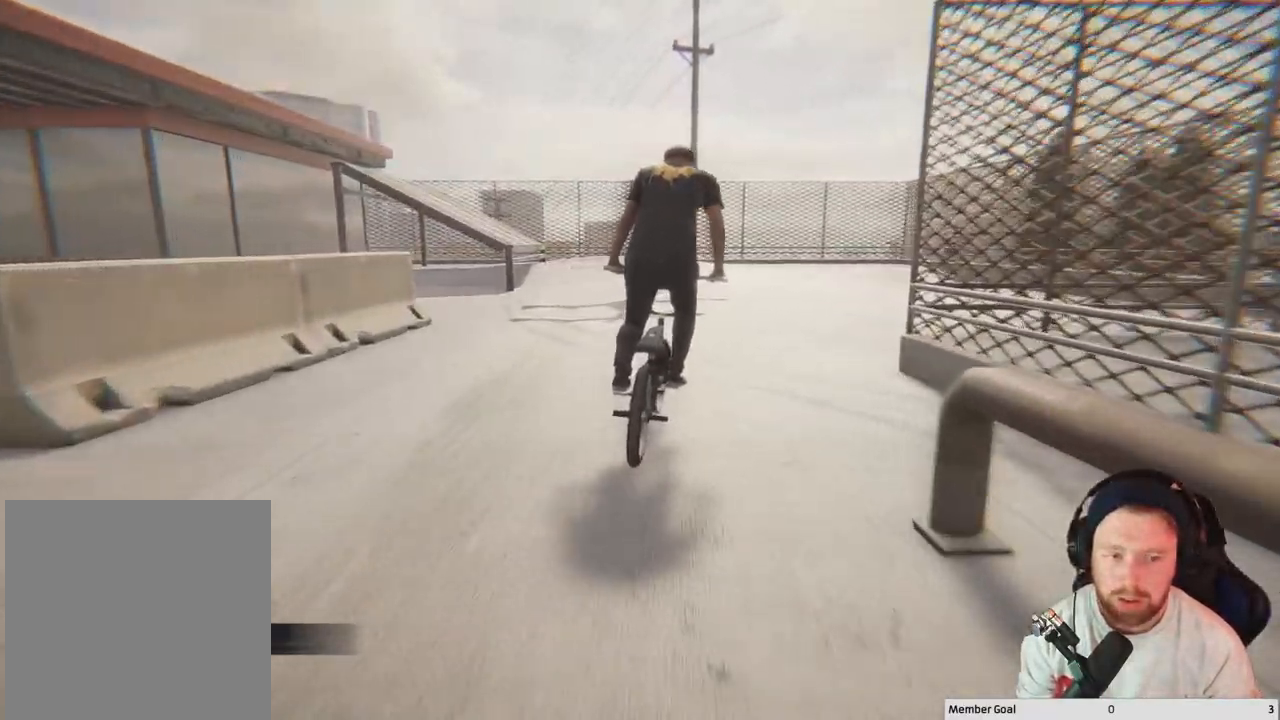
{"buttons": [], "left_stick": "center", "right_stick": "center", "events": [[433, "left_stick", "center"]]}
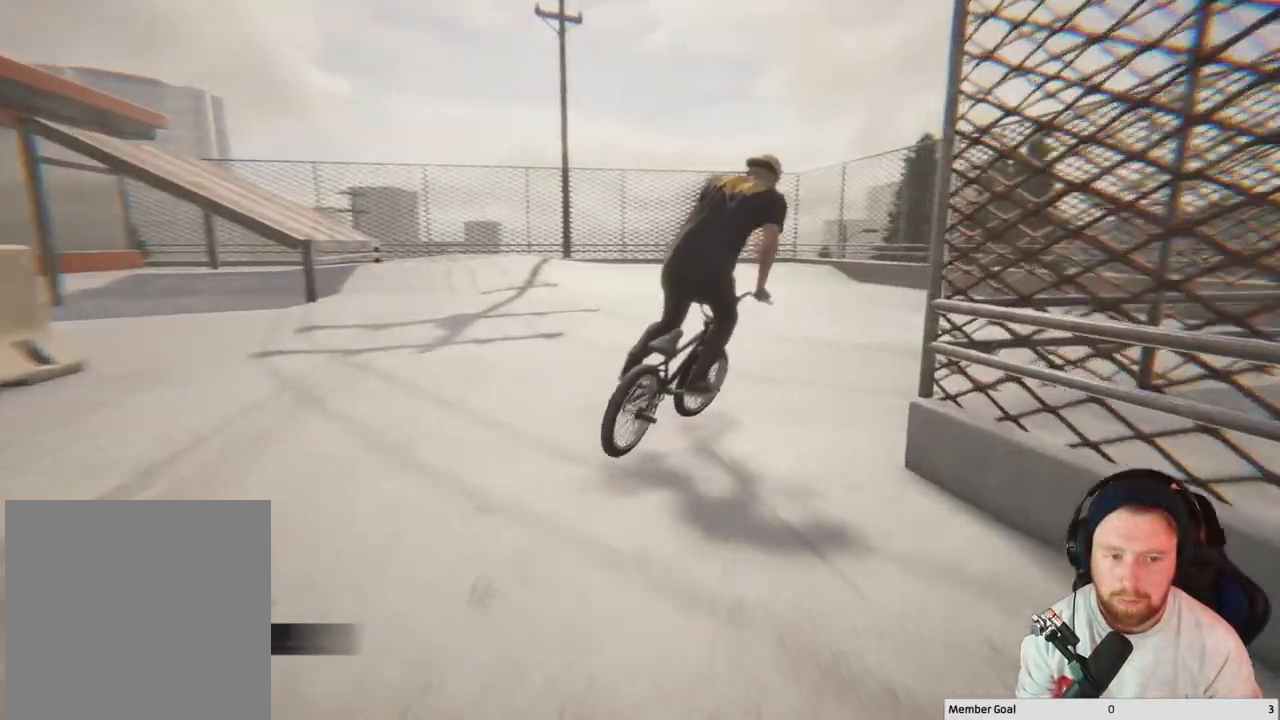
{"buttons": ["A"], "left_stick": "up-left", "right_stick": "center", "events": [[133, "left_stick", "up-left"], [383, "A", "down"]]}
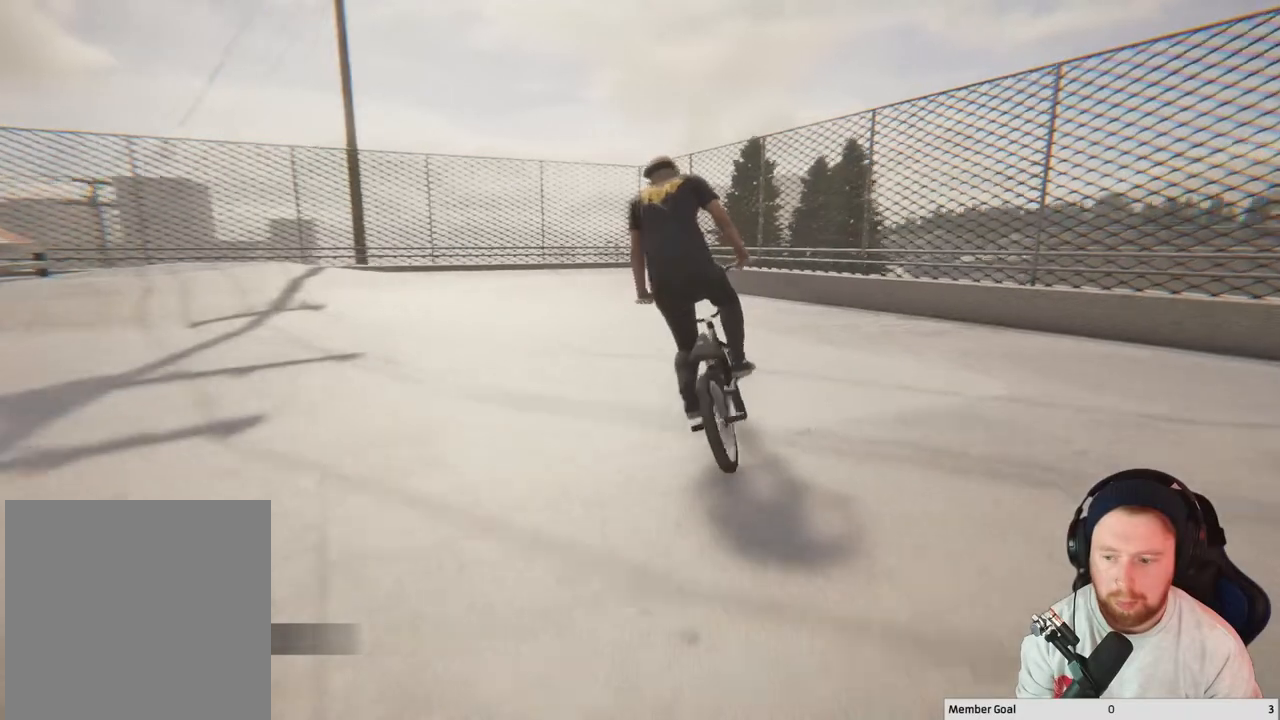
{"buttons": [], "left_stick": "left", "right_stick": "center", "events": [[50, "A", "up"], [400, "left_stick", "center"], [500, "left_stick", "left"]]}
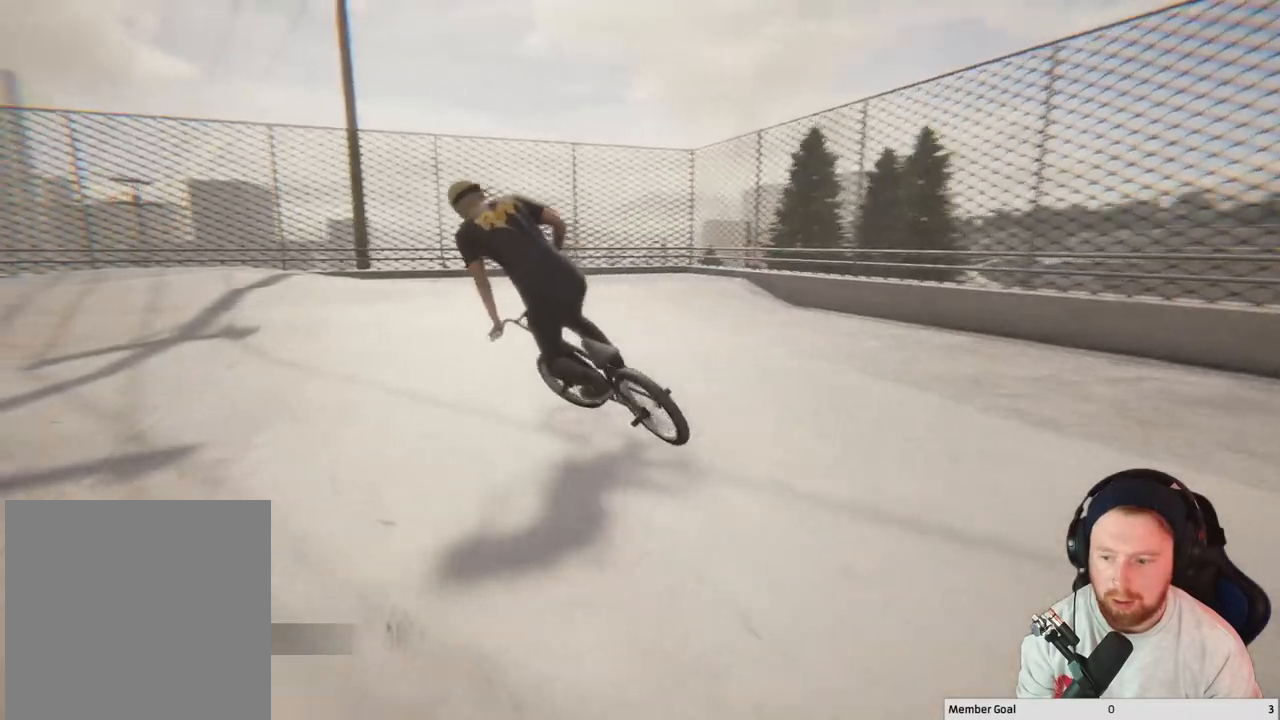
{"buttons": [], "left_stick": "left", "right_stick": "center", "events": [[267, "left_stick", "center"], [400, "left_stick", "left"]]}
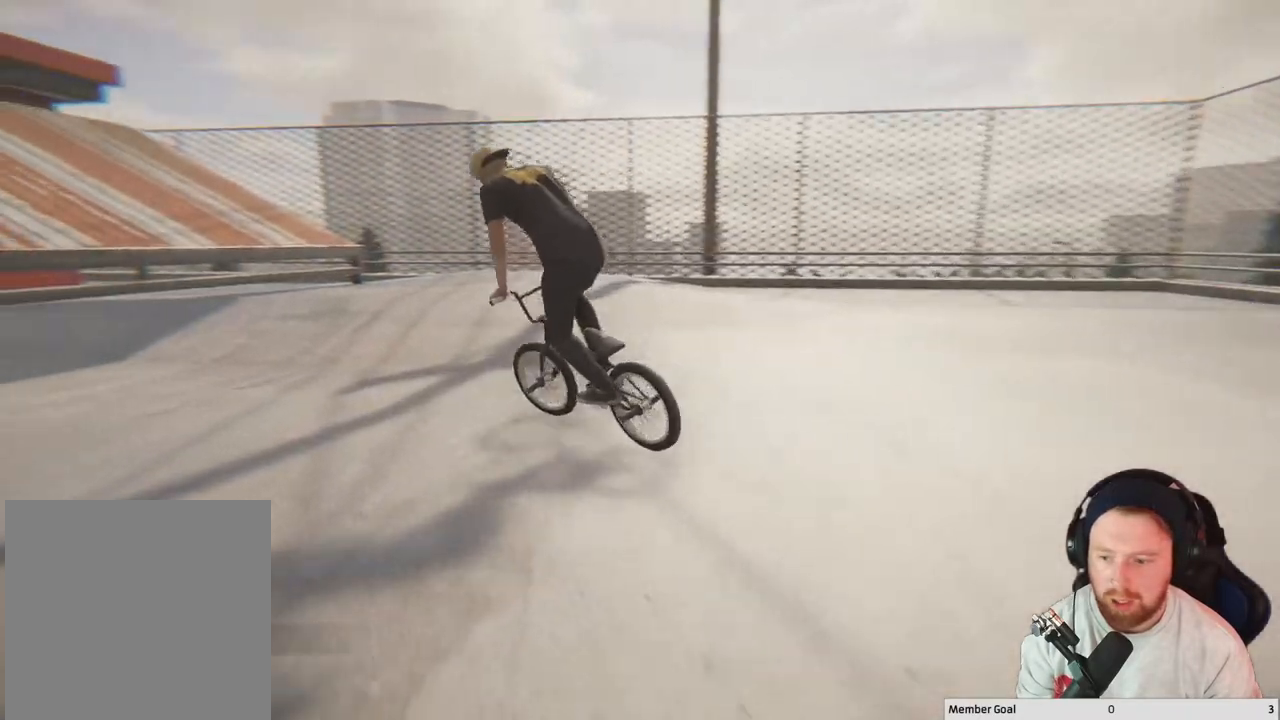
{"buttons": [], "left_stick": "center", "right_stick": "center", "events": [[50, "left_stick", "center"], [233, "DPAD_DOWN", "down"], [317, "DPAD_DOWN", "up"]]}
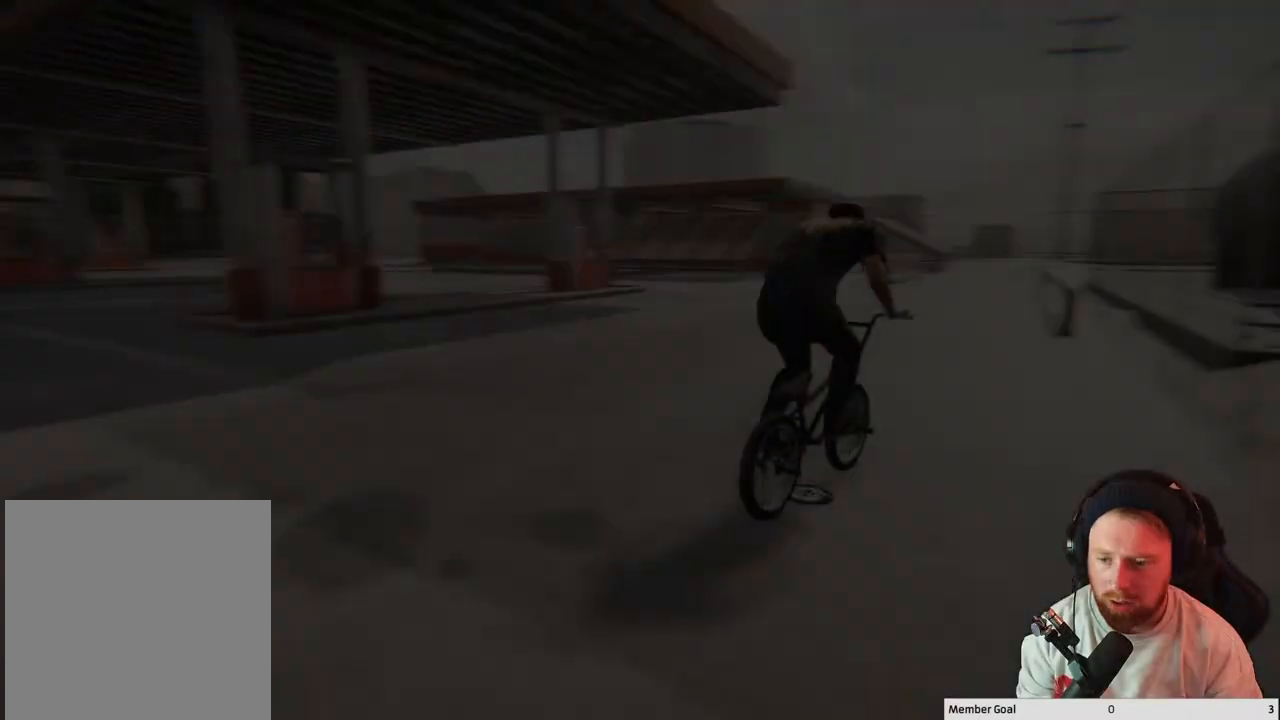
{"buttons": [], "left_stick": "center", "right_stick": "center", "events": []}
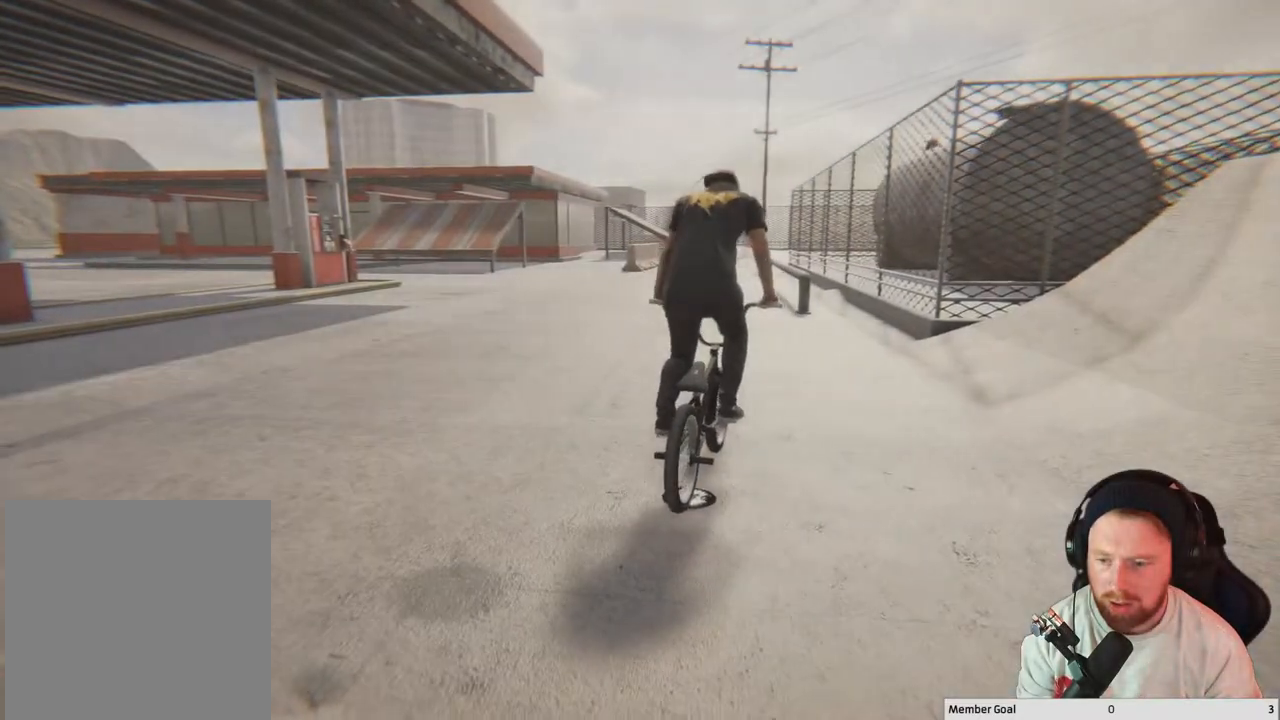
{"buttons": [], "left_stick": "center", "right_stick": "center", "events": []}
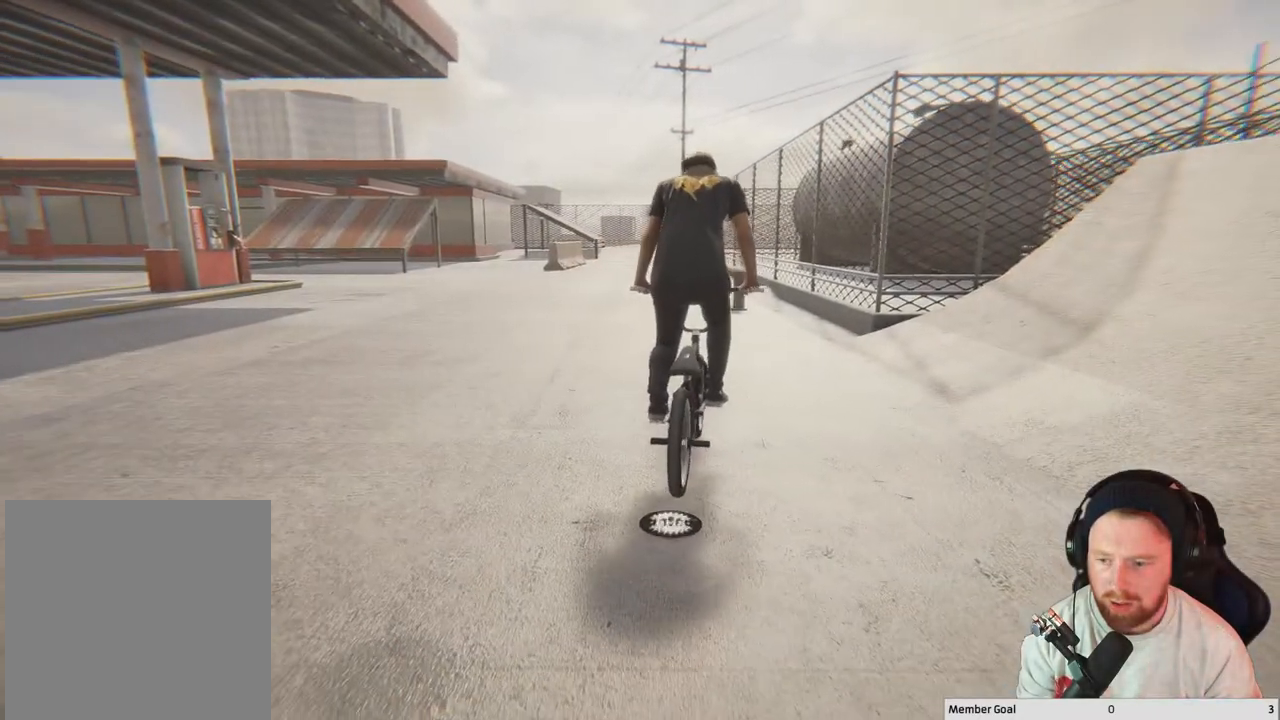
{"buttons": ["A"], "left_stick": "center", "right_stick": "center", "events": [[300, "A", "down"]]}
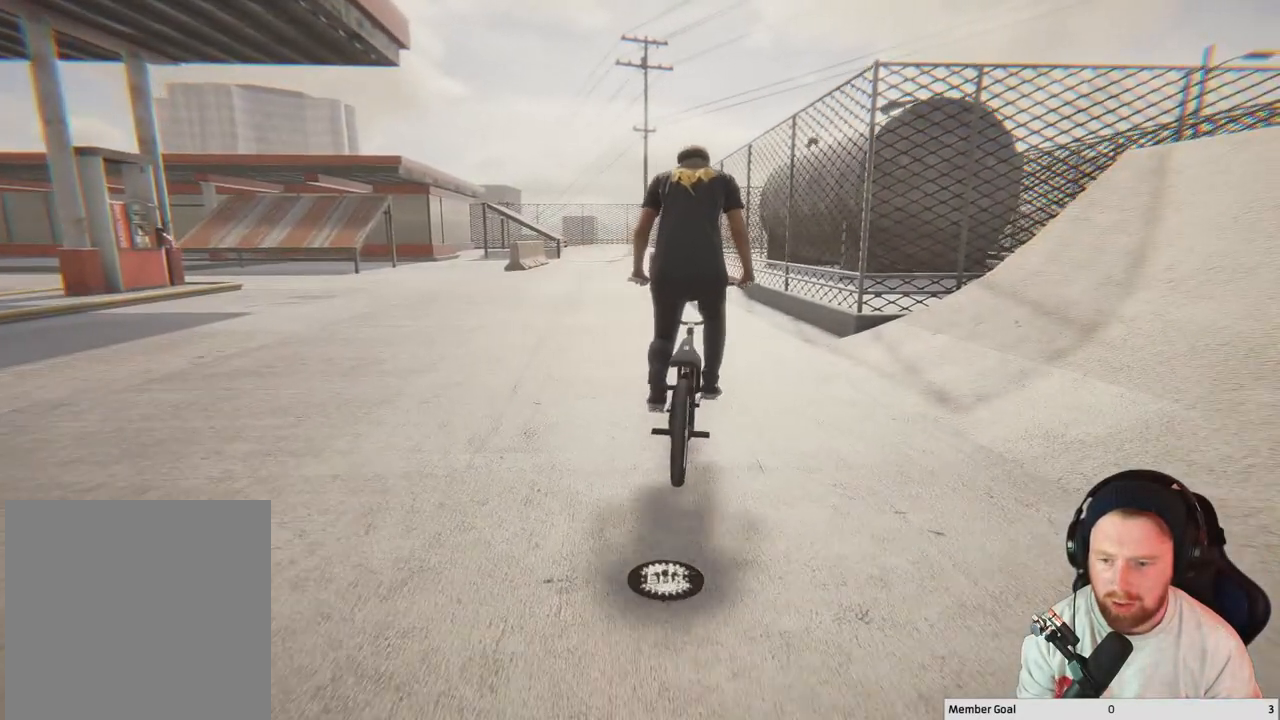
{"buttons": ["A"], "left_stick": "center", "right_stick": "center", "events": [[133, "left_stick", "up-left"], [400, "left_stick", "center"]]}
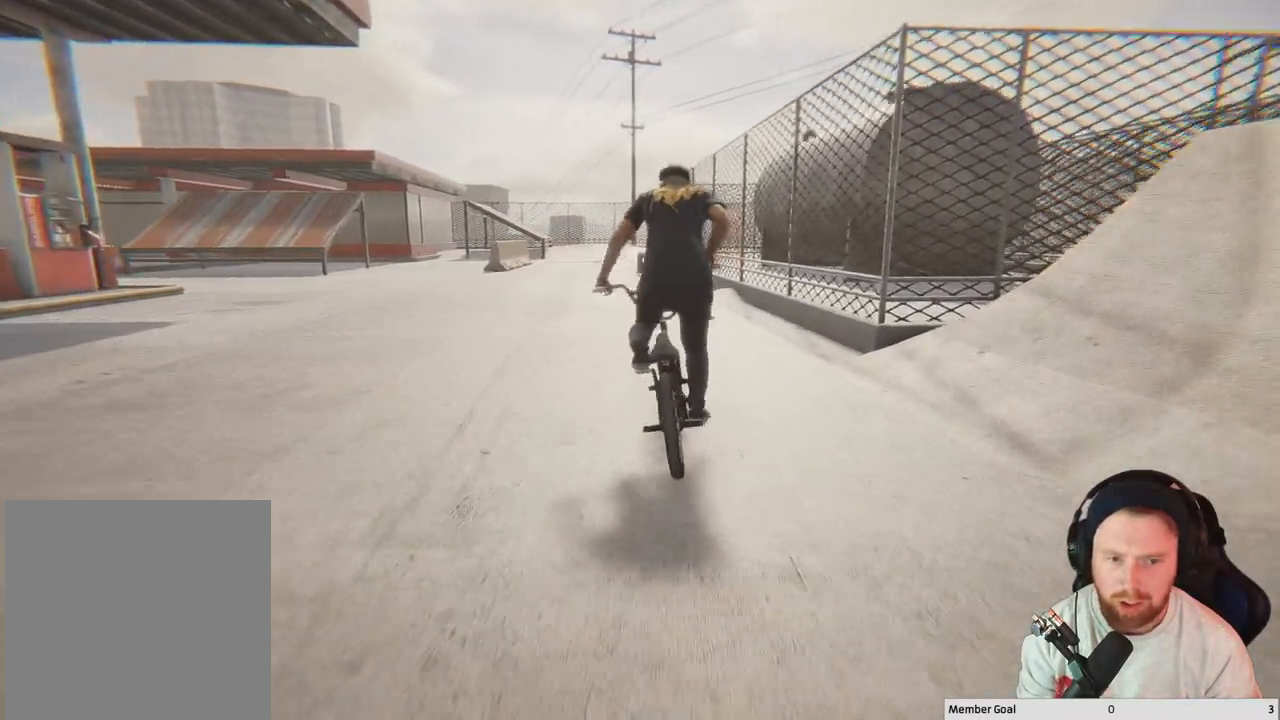
{"buttons": [], "left_stick": "center", "right_stick": "center", "events": [[83, "A", "up"], [317, "left_stick", "right"], [467, "left_stick", "center"]]}
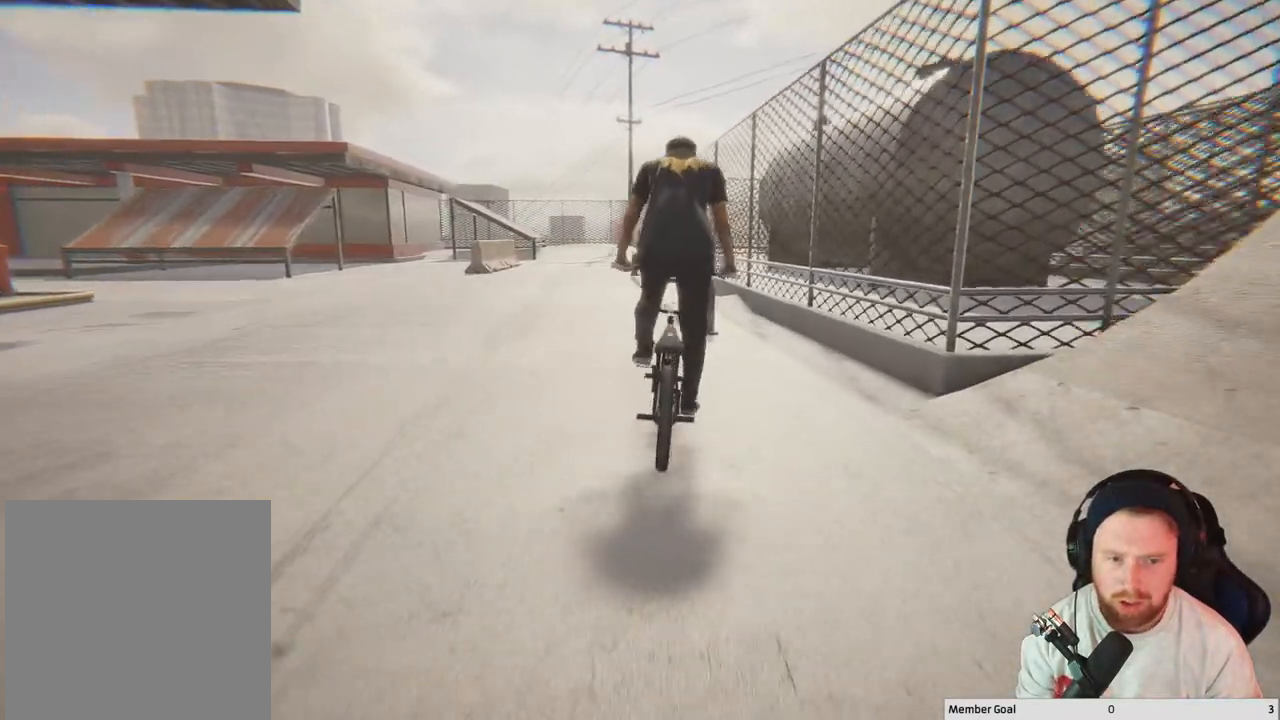
{"buttons": [], "left_stick": "left", "right_stick": "center", "events": [[417, "left_stick", "left"]]}
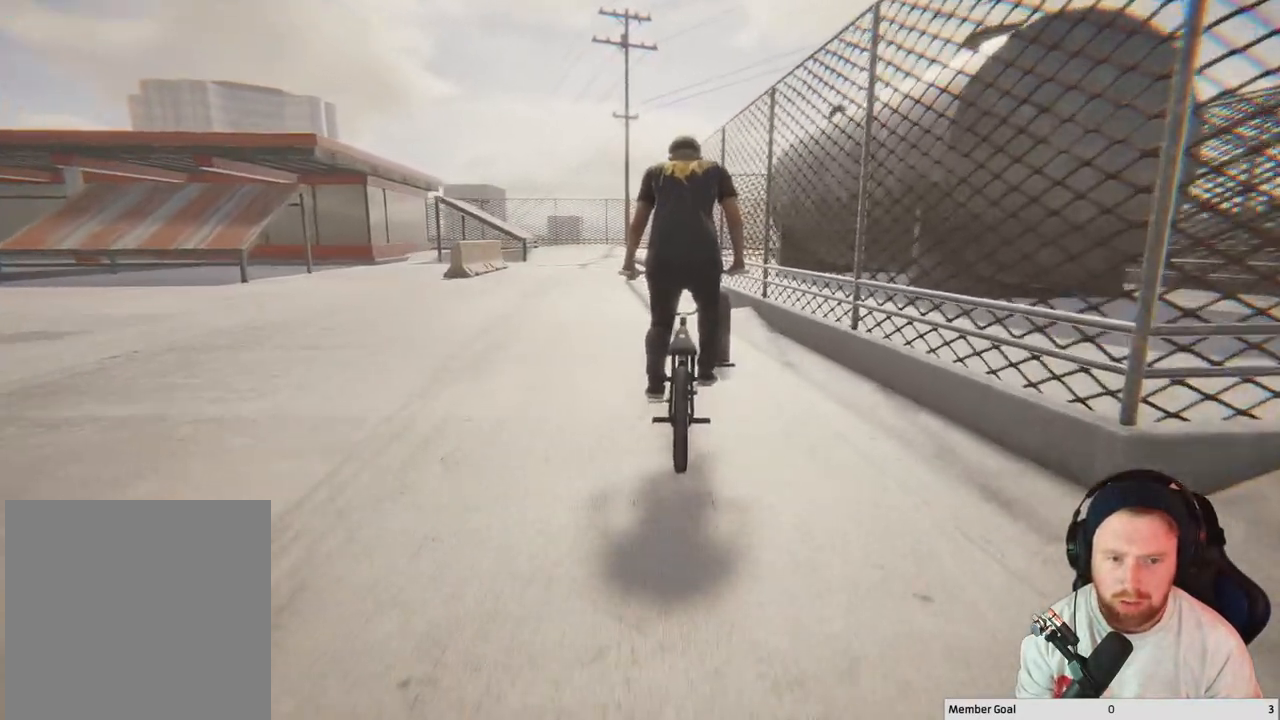
{"buttons": [], "left_stick": "center", "right_stick": "center", "events": [[17, "left_stick", "center"], [200, "right_stick", "down"], [383, "right_stick", "up"], [467, "right_stick", "center"]]}
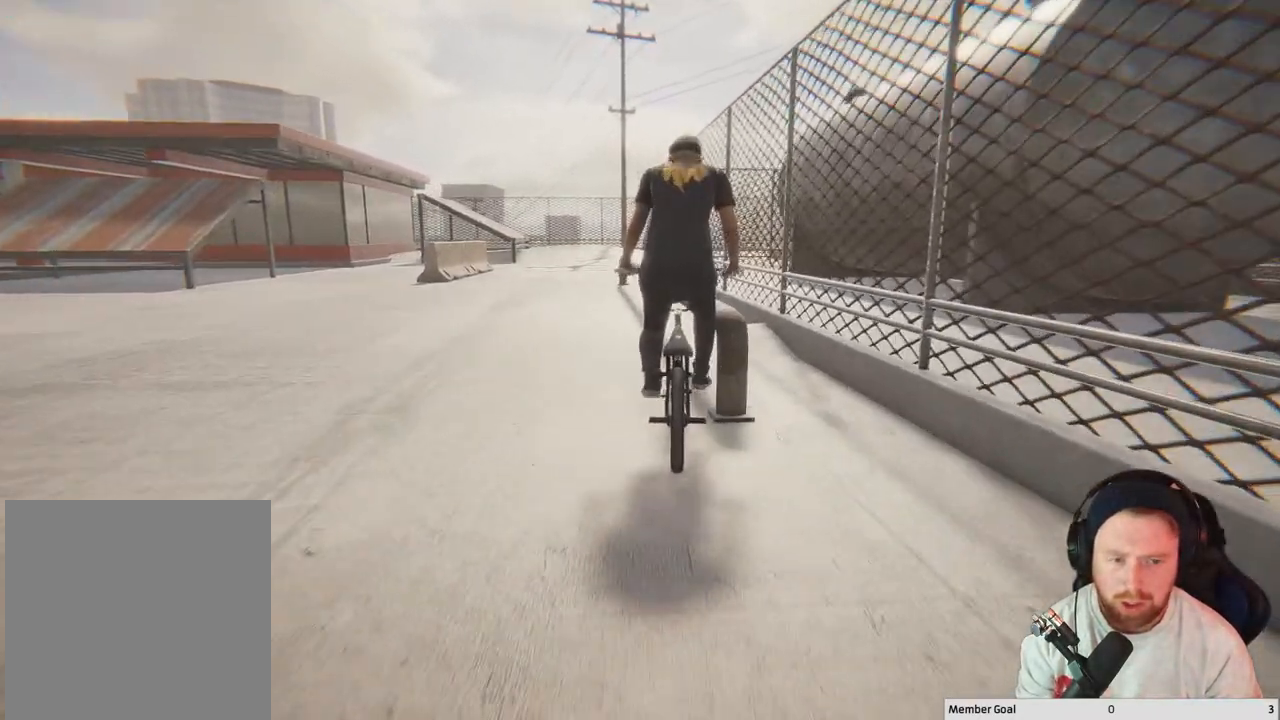
{"buttons": [], "left_stick": "center", "right_stick": "right", "events": [[83, "right_stick", "right"]]}
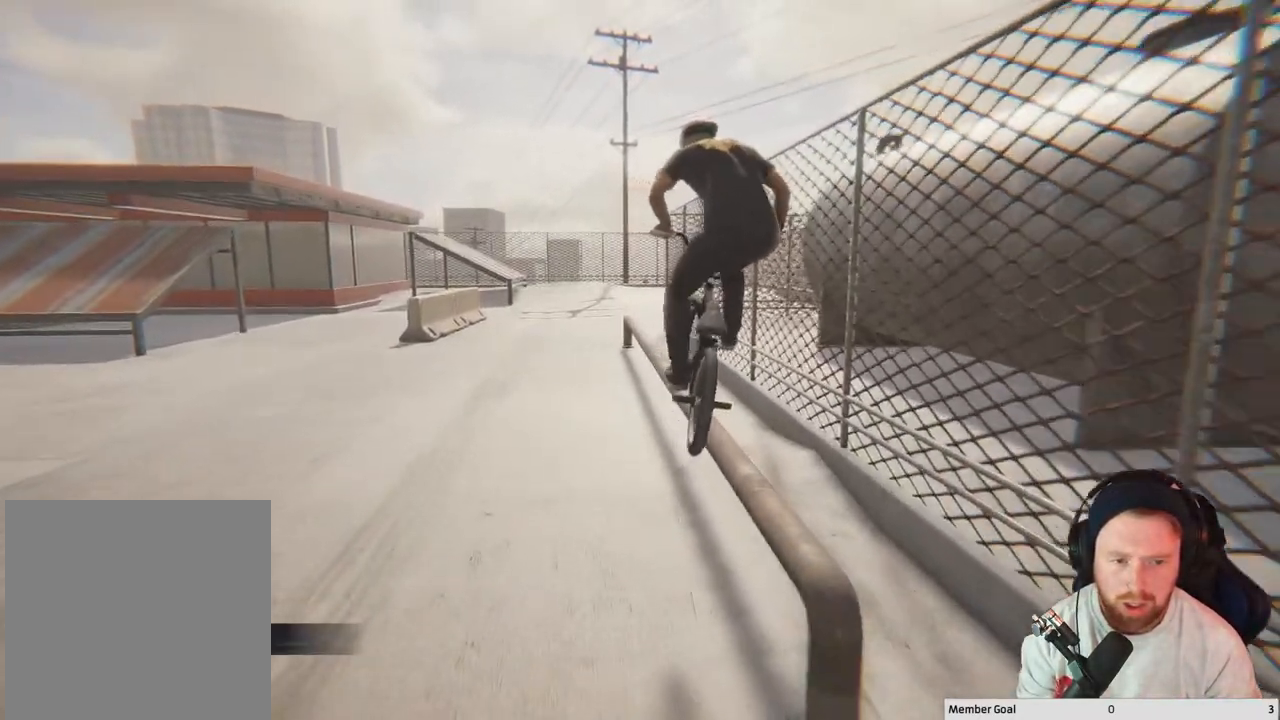
{"buttons": [], "left_stick": "center", "right_stick": "right", "events": []}
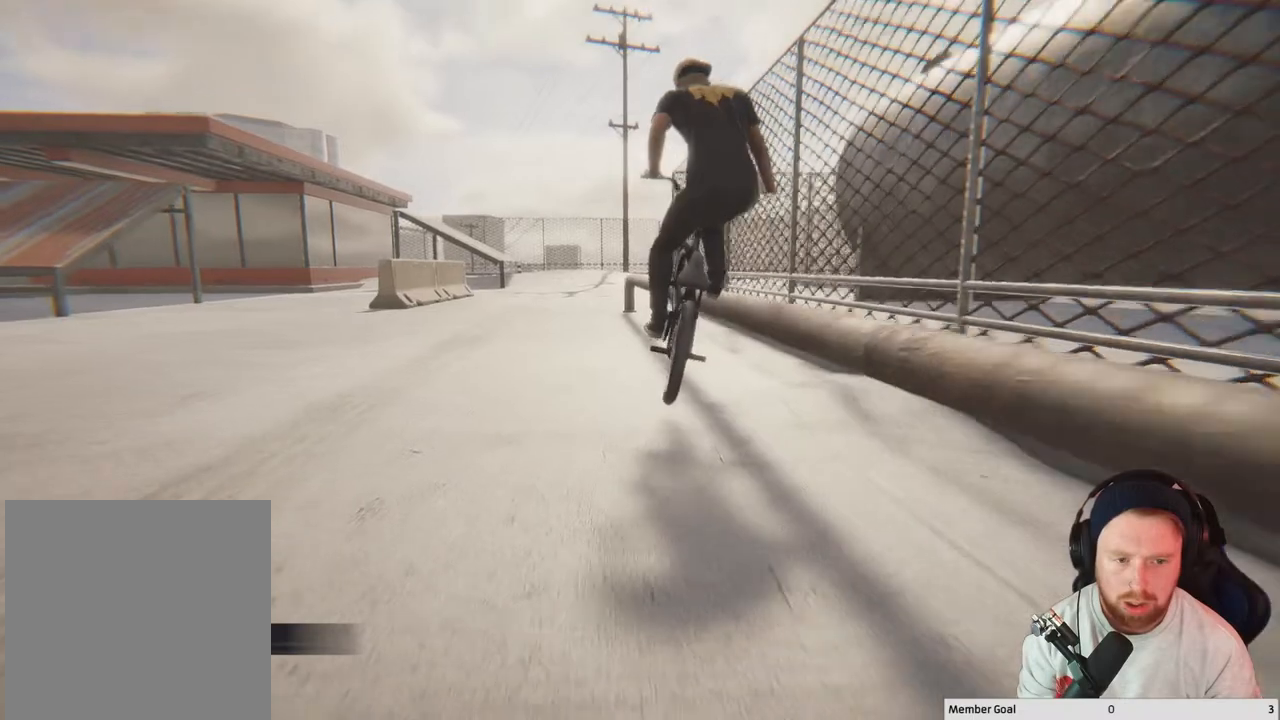
{"buttons": [], "left_stick": "center", "right_stick": "center", "events": [[350, "right_stick", "down-right"], [450, "right_stick", "center"]]}
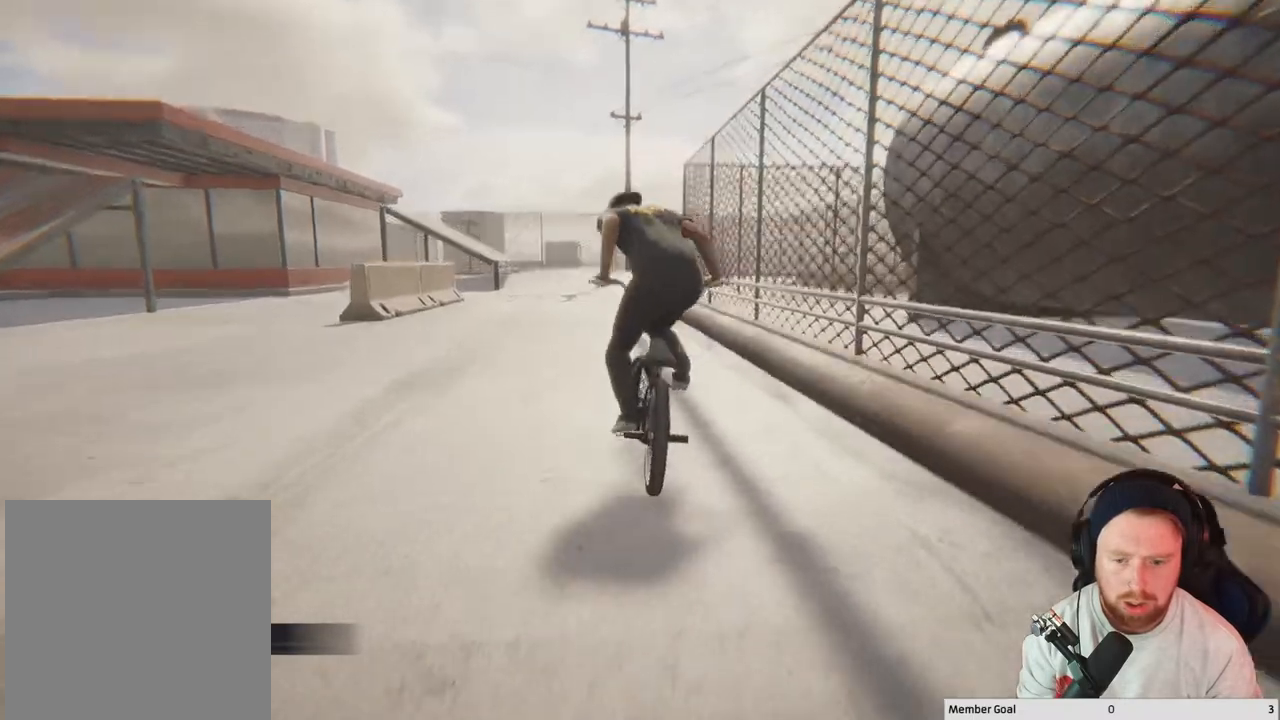
{"buttons": ["DPAD_DOWN"], "left_stick": "center", "right_stick": "center", "events": [[450, "DPAD_DOWN", "down"]]}
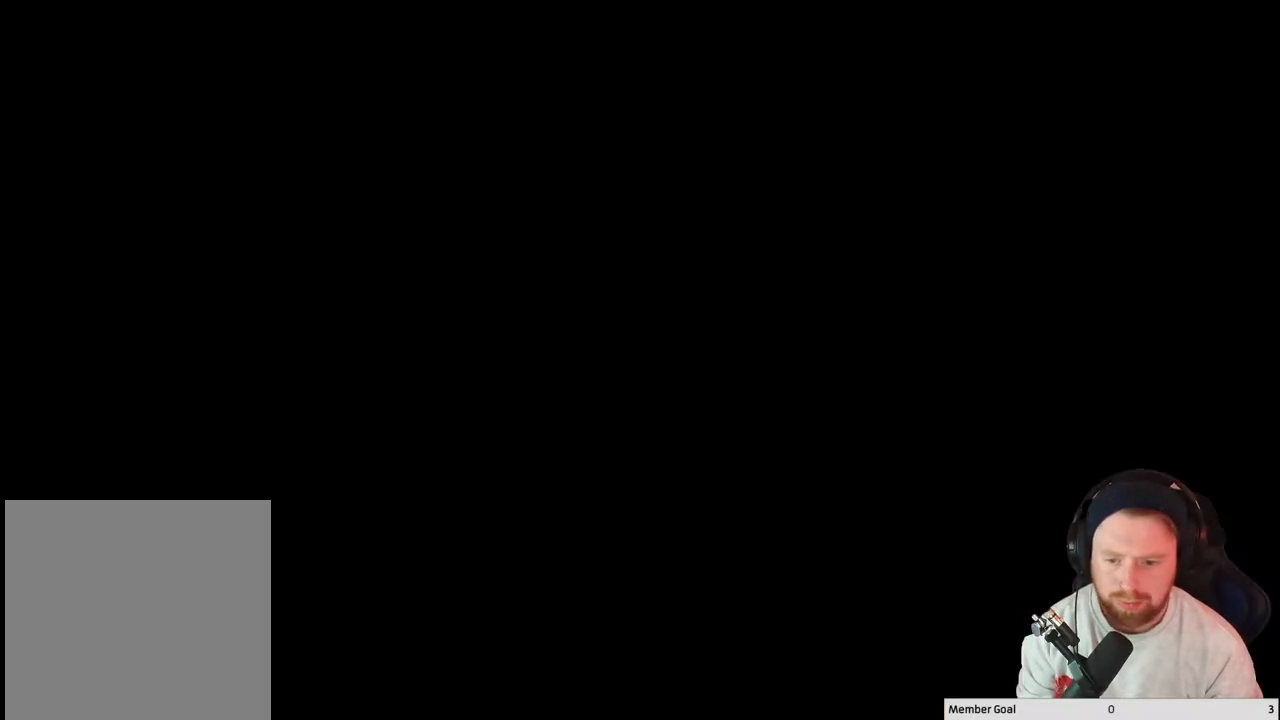
{"buttons": [], "left_stick": "center", "right_stick": "center", "events": [[17, "DPAD_DOWN", "up"]]}
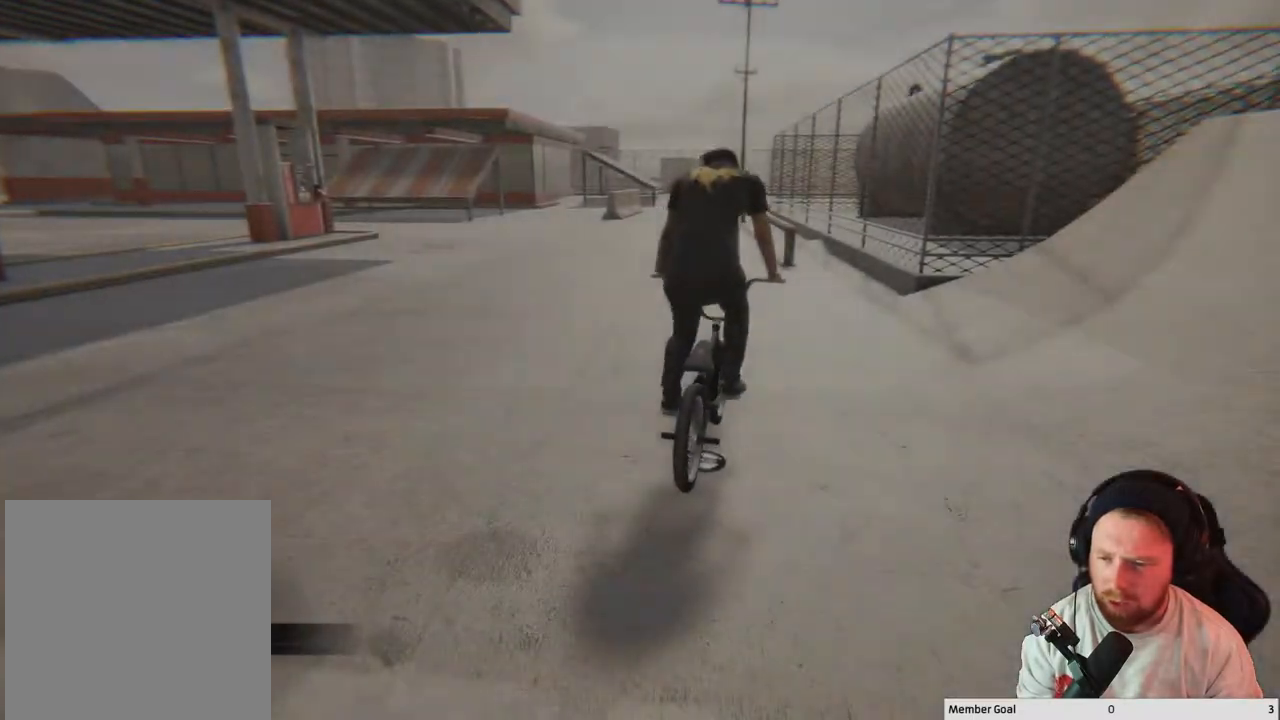
{"buttons": [], "left_stick": "center", "right_stick": "center", "events": []}
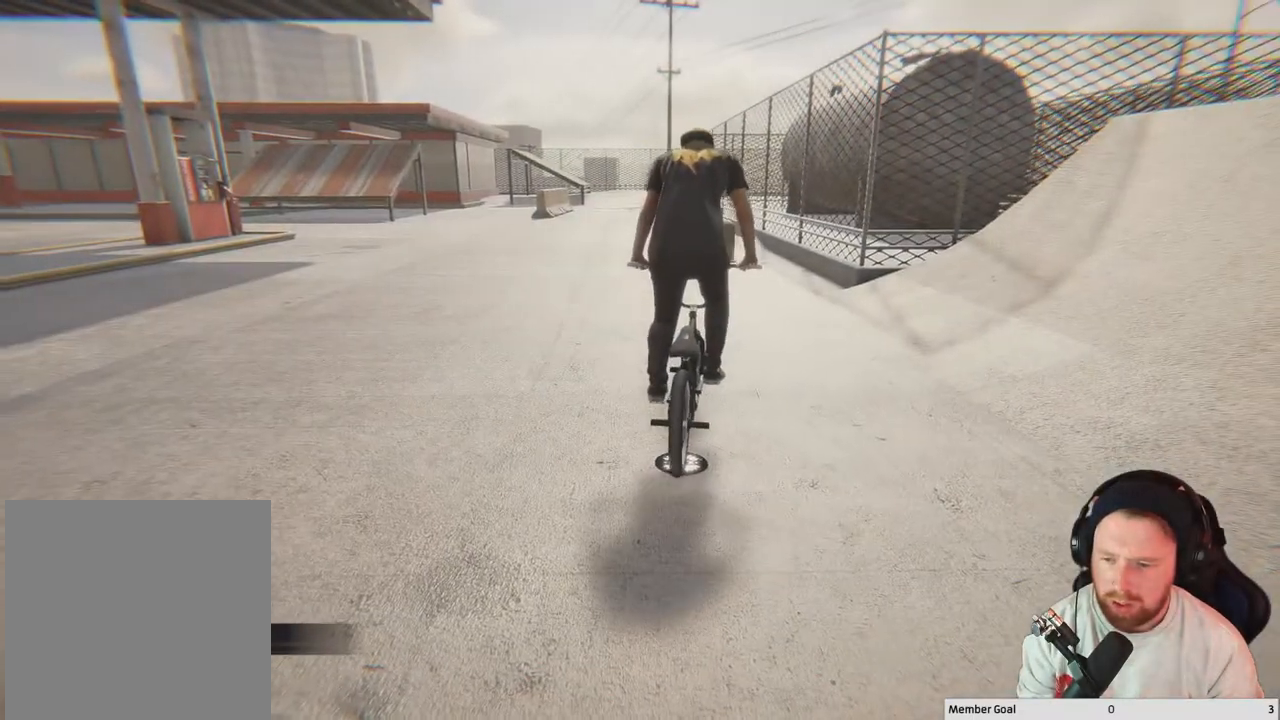
{"buttons": [], "left_stick": "center", "right_stick": "center", "events": []}